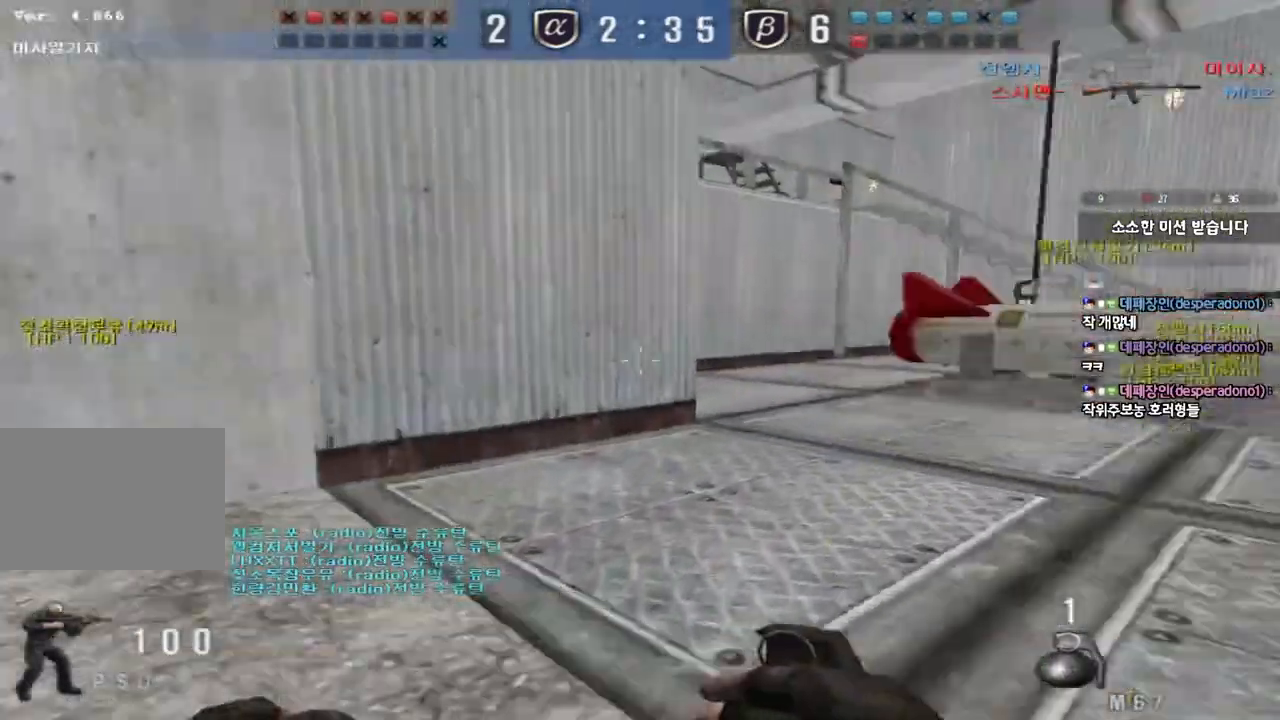
Gameplay with keyboard; each line is a JSON object with the keys held at the frame after it. "events" lists presses ("down") and releases ("up") of "a", "ctrl", "d", "e", "f", "q", "r", "s", "shift", "space", "tab" and "w" between this image and that frame as [ms after this image, input, new state], when the widget could be followed in between. No other keys are recorded. Mouse input is not recorded.
{"keys": ["ctrl"], "events": [[67, "ctrl", "down"], [83, "d", "up"], [83, "w", "up"], [167, "d", "down"], [167, "w", "down"], [183, "ctrl", "up"], [467, "ctrl", "down"], [467, "d", "up"], [483, "w", "up"]]}
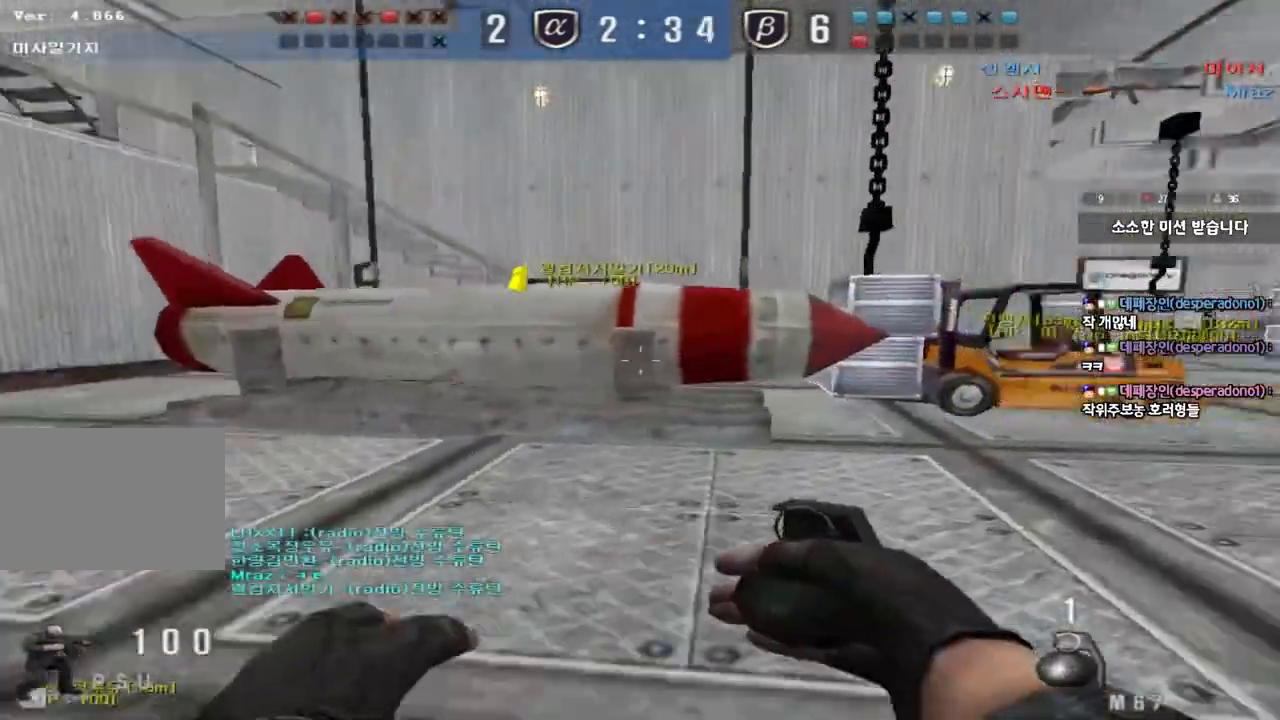
{"keys": ["d", "w"], "events": [[50, "ctrl", "up"], [50, "w", "down"], [67, "d", "down"], [367, "ctrl", "down"], [383, "d", "up"], [400, "w", "up"], [433, "ctrl", "up"], [467, "d", "down"], [467, "w", "down"]]}
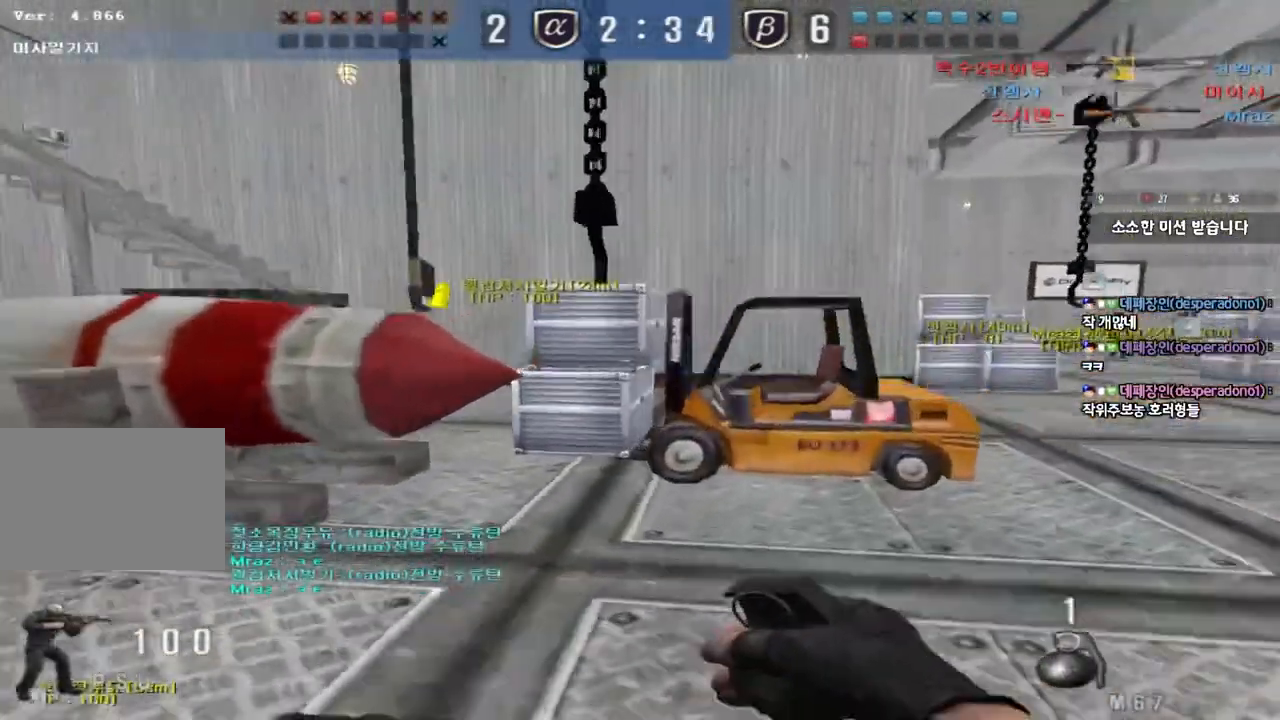
{"keys": ["d", "w"], "events": [[300, "ctrl", "down"], [317, "d", "up"], [333, "w", "up"], [383, "ctrl", "up"], [400, "w", "down"], [417, "d", "down"]]}
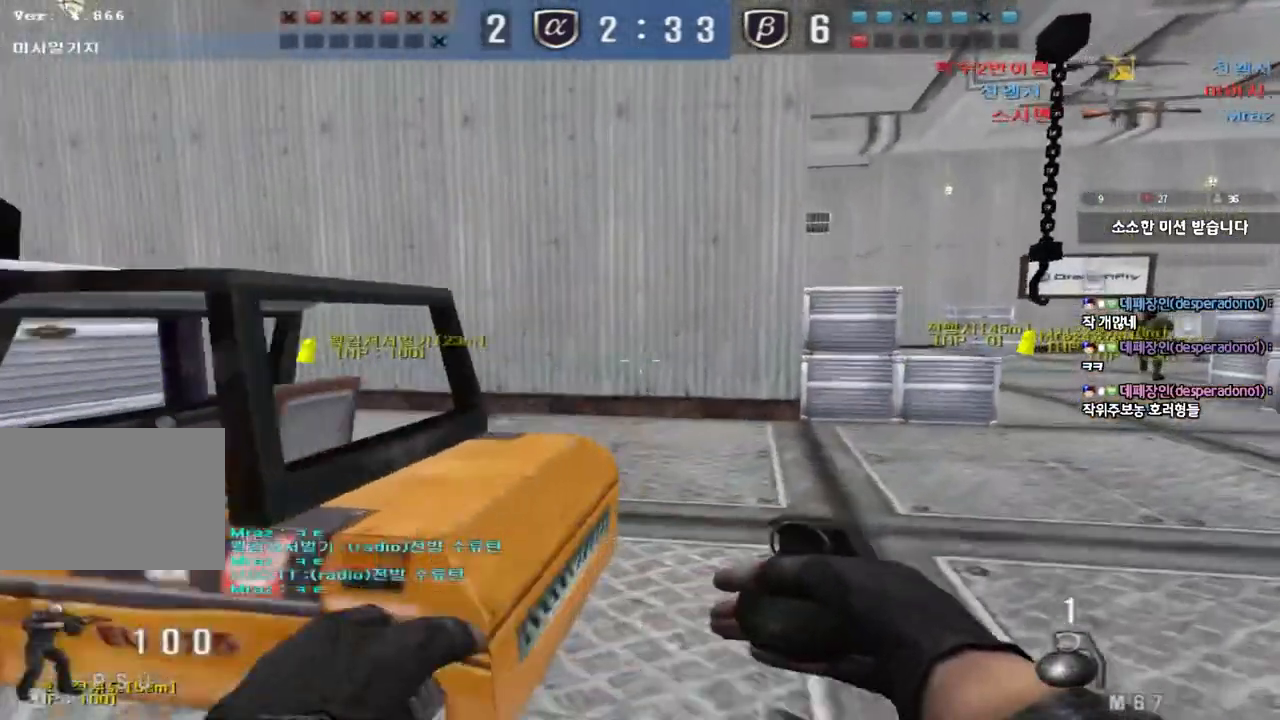
{"keys": ["ctrl"], "events": [[200, "ctrl", "down"], [200, "d", "up"], [200, "w", "up"], [317, "a", "down"], [333, "ctrl", "up"], [333, "w", "down"], [483, "ctrl", "down"], [483, "w", "up"], [500, "a", "up"]]}
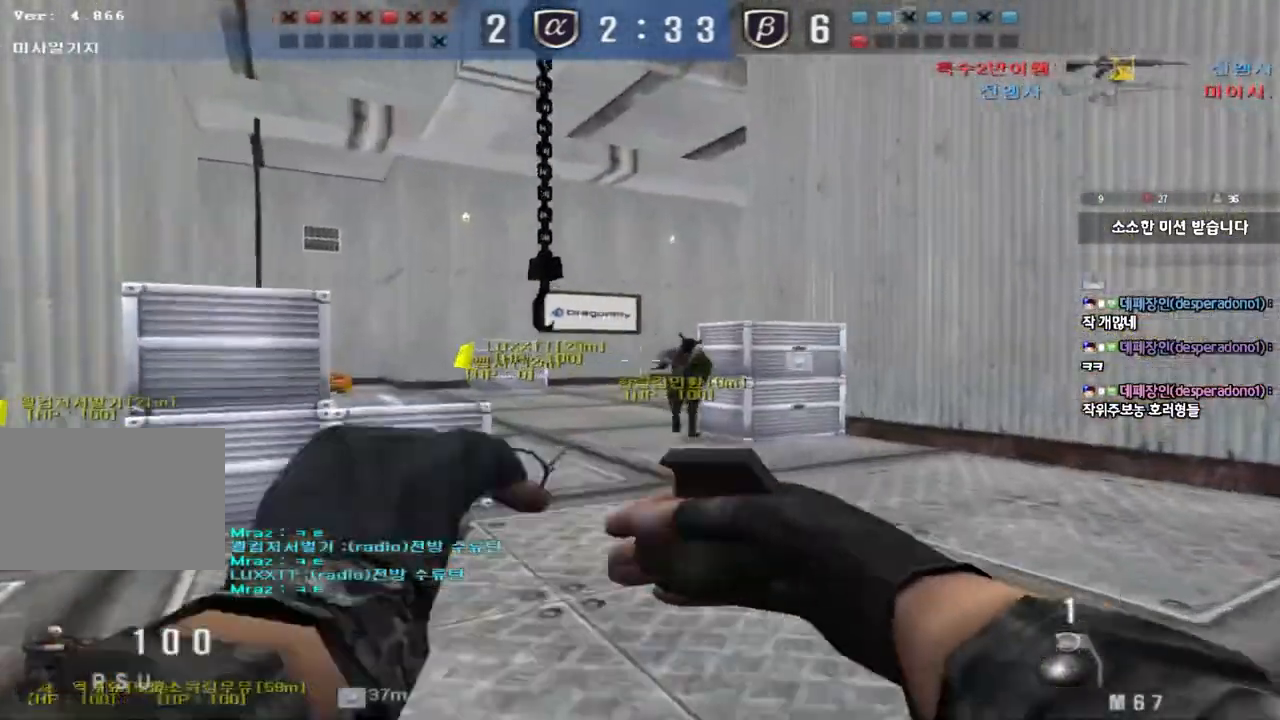
{"keys": ["a", "w"], "events": [[50, "w", "down"], [83, "ctrl", "up"], [100, "d", "down"], [333, "ctrl", "down"], [350, "d", "up"], [350, "w", "up"], [367, "space", "down"], [450, "a", "down"], [450, "w", "down"], [467, "ctrl", "up"], [467, "space", "up"]]}
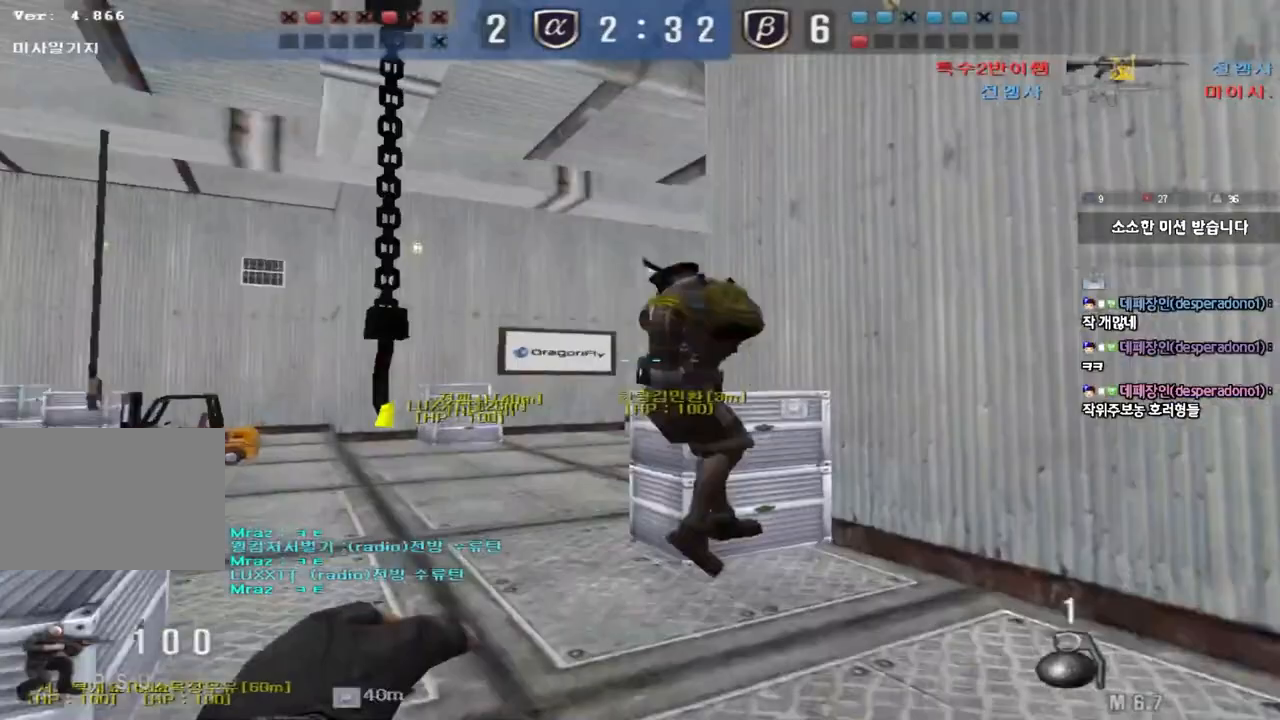
{"keys": ["d", "w"], "events": [[100, "ctrl", "down"], [250, "ctrl", "up"], [267, "a", "up"], [300, "d", "down"]]}
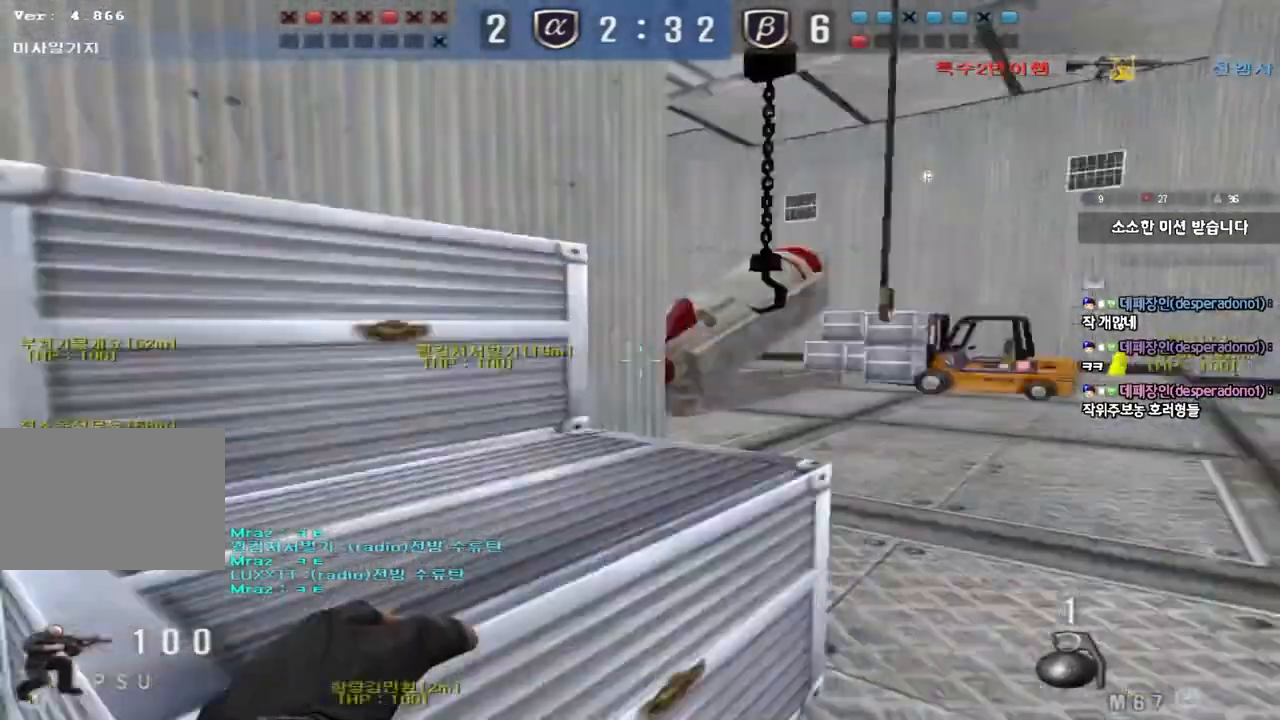
{"keys": ["a", "w"], "events": [[300, "d", "up"], [367, "a", "down"]]}
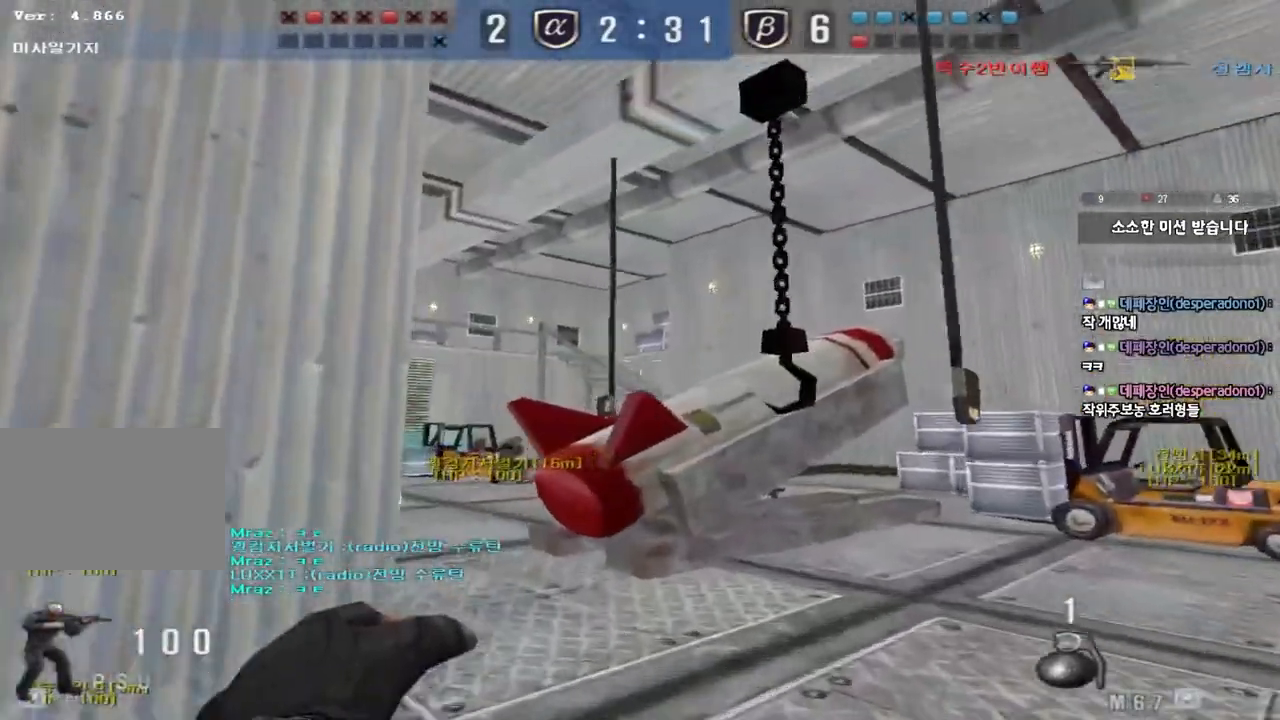
{"keys": ["w"], "events": [[50, "a", "up"], [83, "d", "down"], [300, "d", "up"]]}
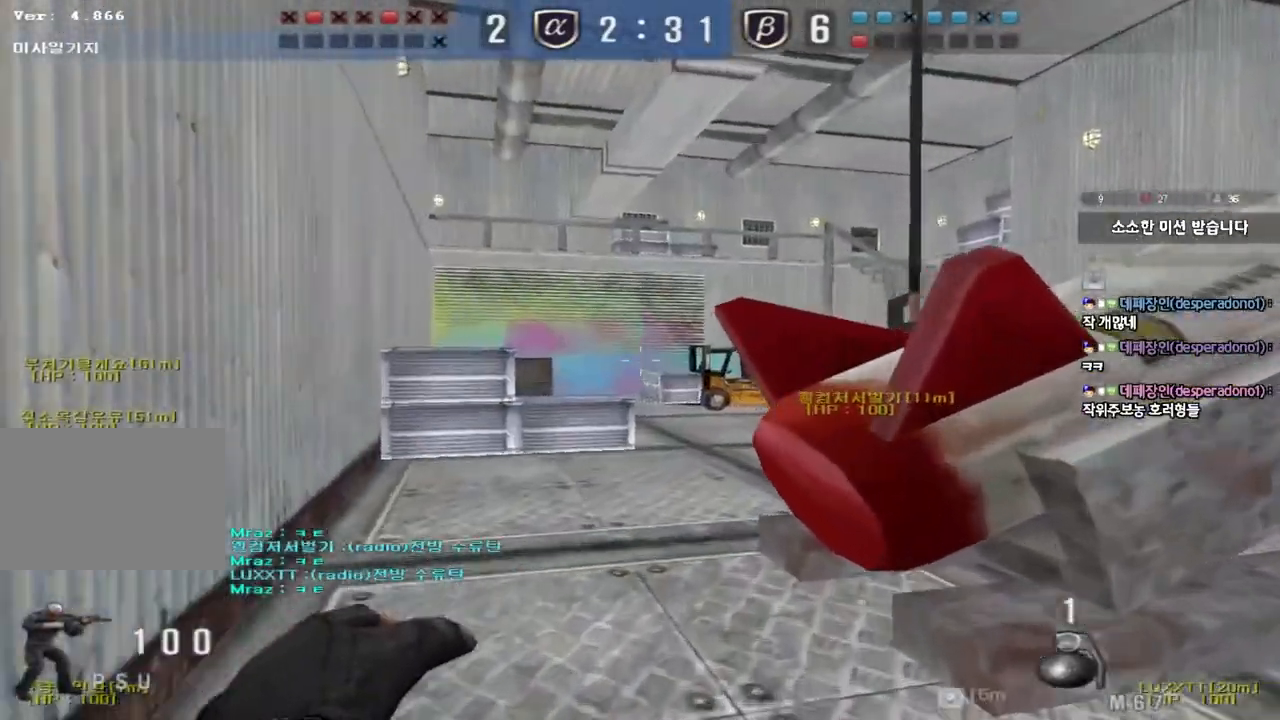
{"keys": ["d", "s"], "events": [[133, "space", "down"], [150, "w", "up"], [233, "s", "down"], [233, "space", "up"], [283, "d", "down"]]}
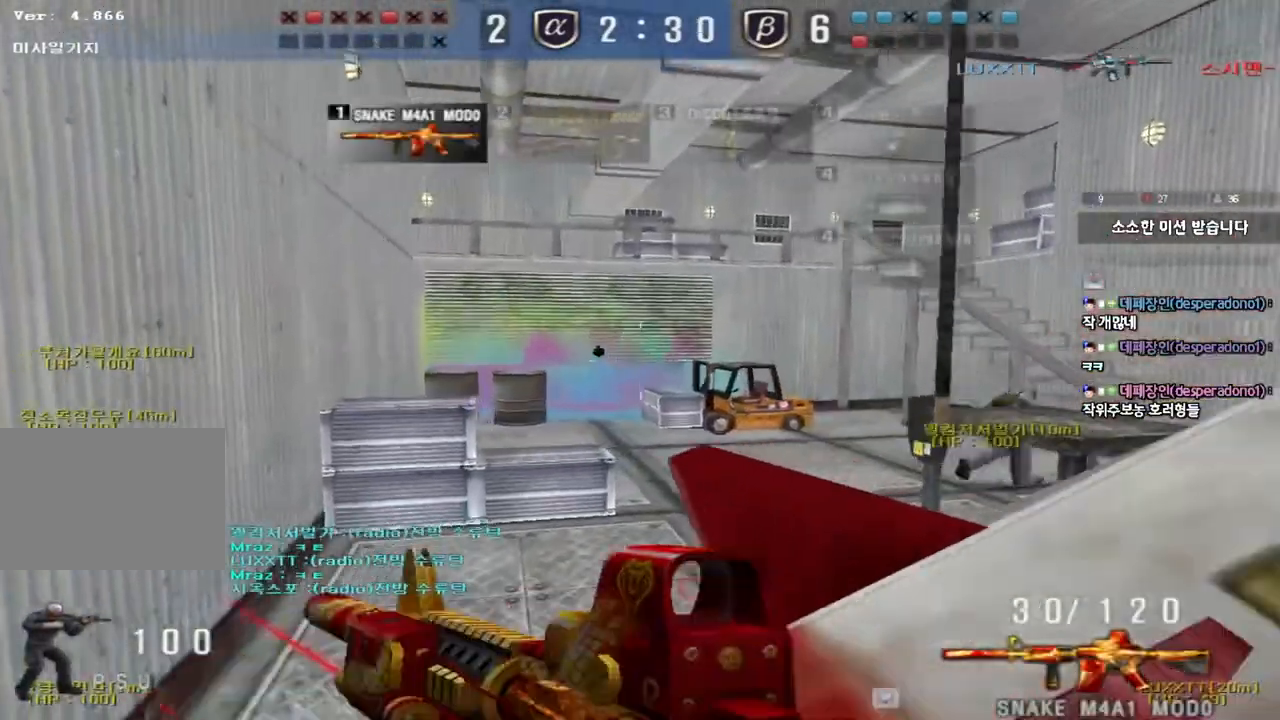
{"keys": ["d", "w"], "events": [[50, "s", "up"], [150, "w", "down"]]}
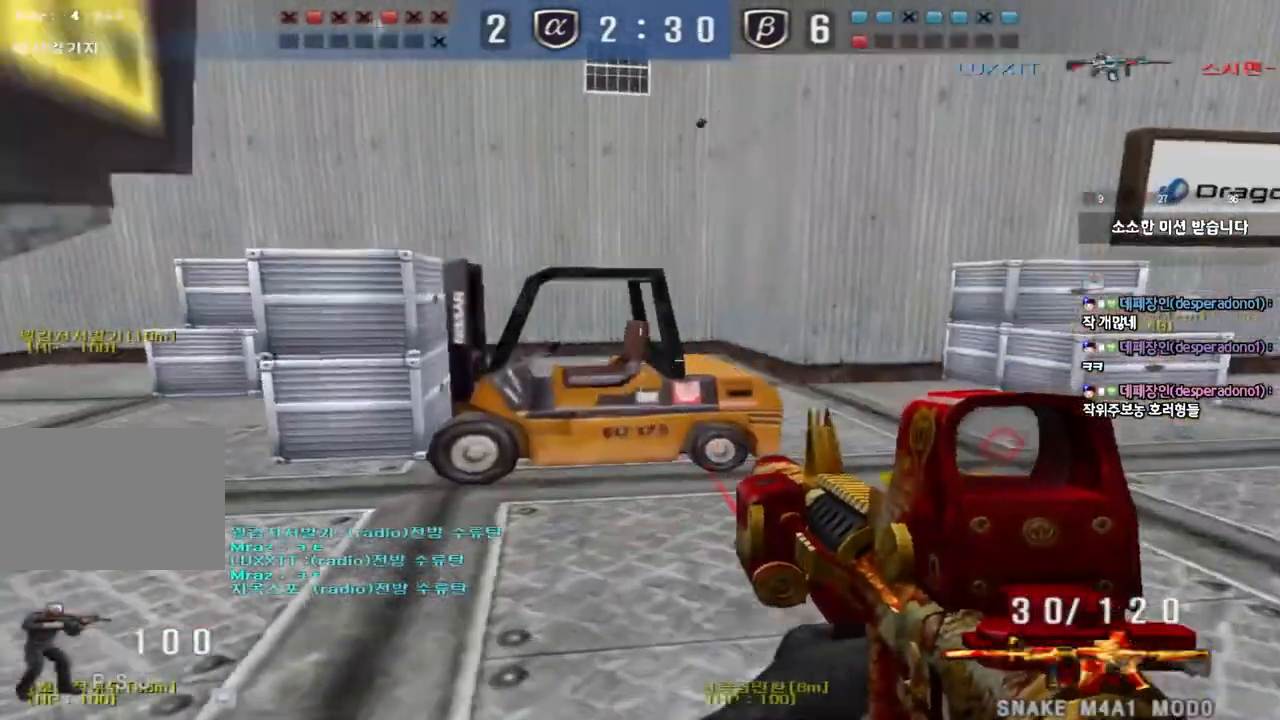
{"keys": ["ctrl", "d", "w"], "events": [[133, "ctrl", "down"], [133, "d", "up"], [150, "w", "up"], [217, "w", "down"], [233, "ctrl", "up"], [233, "d", "down"], [500, "ctrl", "down"]]}
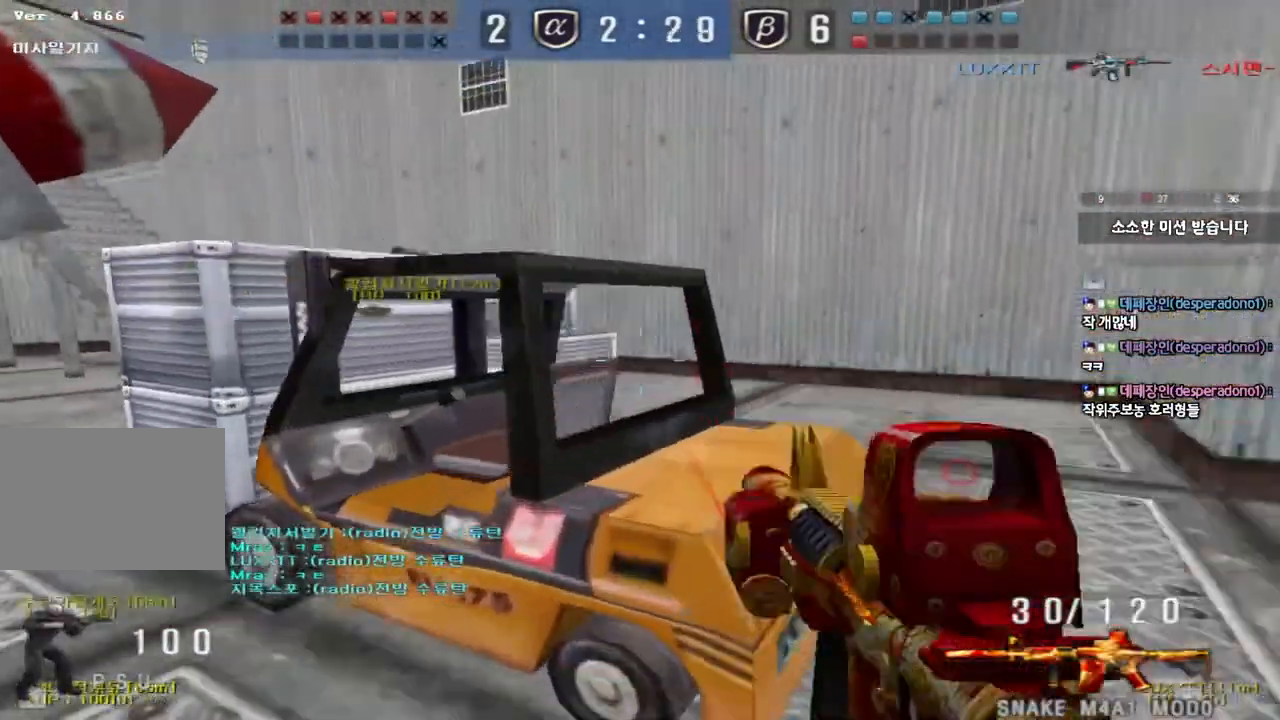
{"keys": ["a", "w"], "events": [[17, "d", "up"], [33, "w", "up"], [83, "ctrl", "up"], [117, "w", "down"], [133, "d", "down"], [300, "ctrl", "down"], [300, "d", "up"], [300, "w", "up"], [417, "a", "down"], [433, "ctrl", "up"], [433, "w", "down"]]}
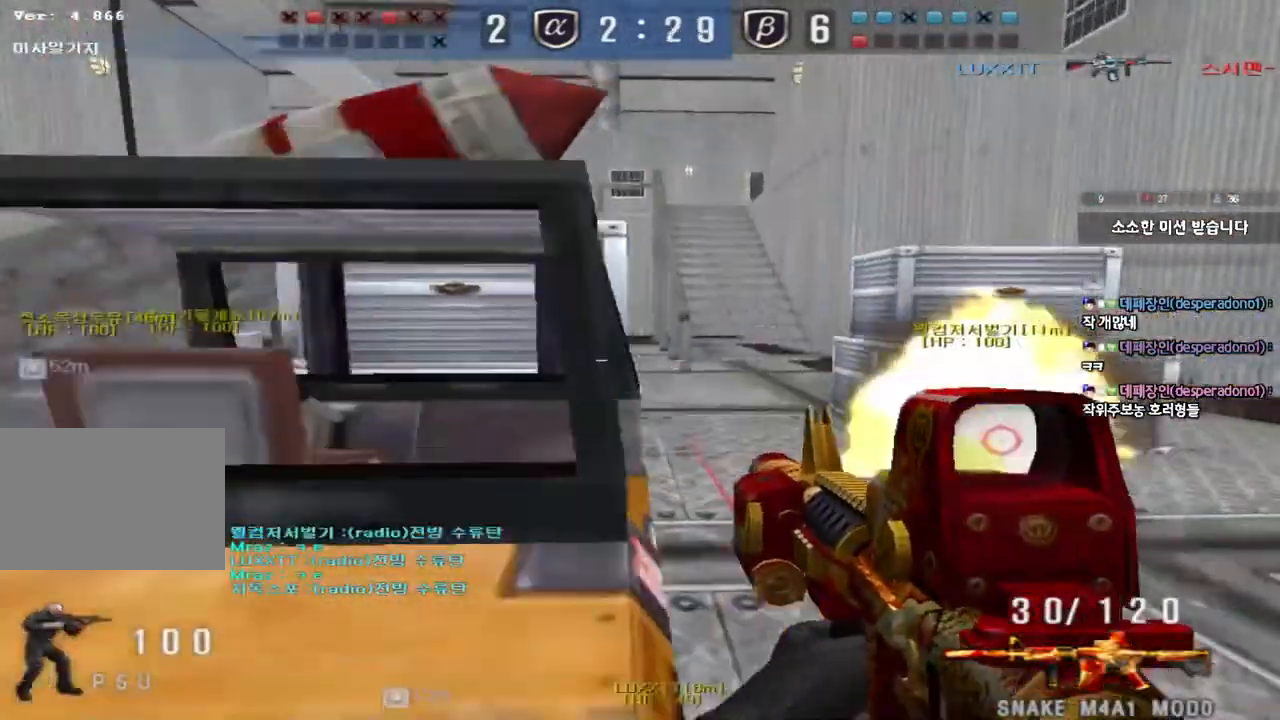
{"keys": ["ctrl", "d"], "events": [[167, "w", "up"], [183, "ctrl", "down"], [200, "a", "up"], [417, "d", "down"]]}
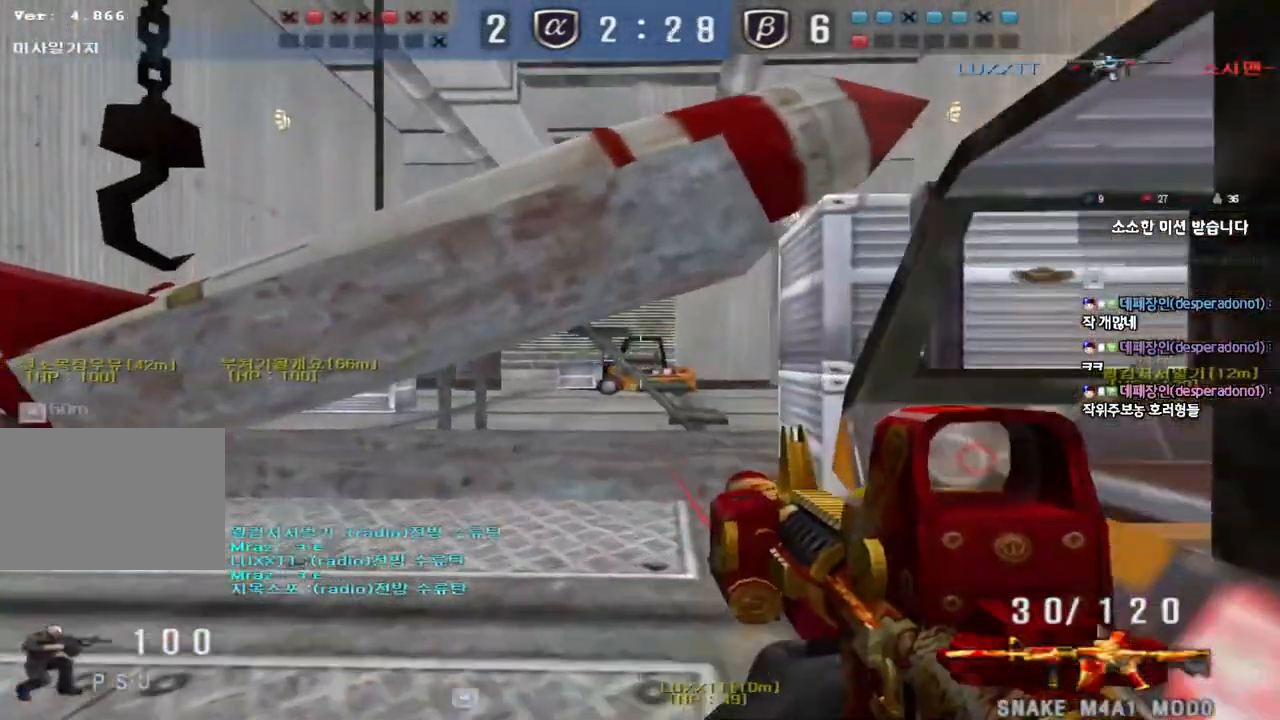
{"keys": ["ctrl"], "events": [[67, "d", "up"], [267, "d", "down"], [267, "s", "down"], [400, "d", "up"], [500, "s", "up"]]}
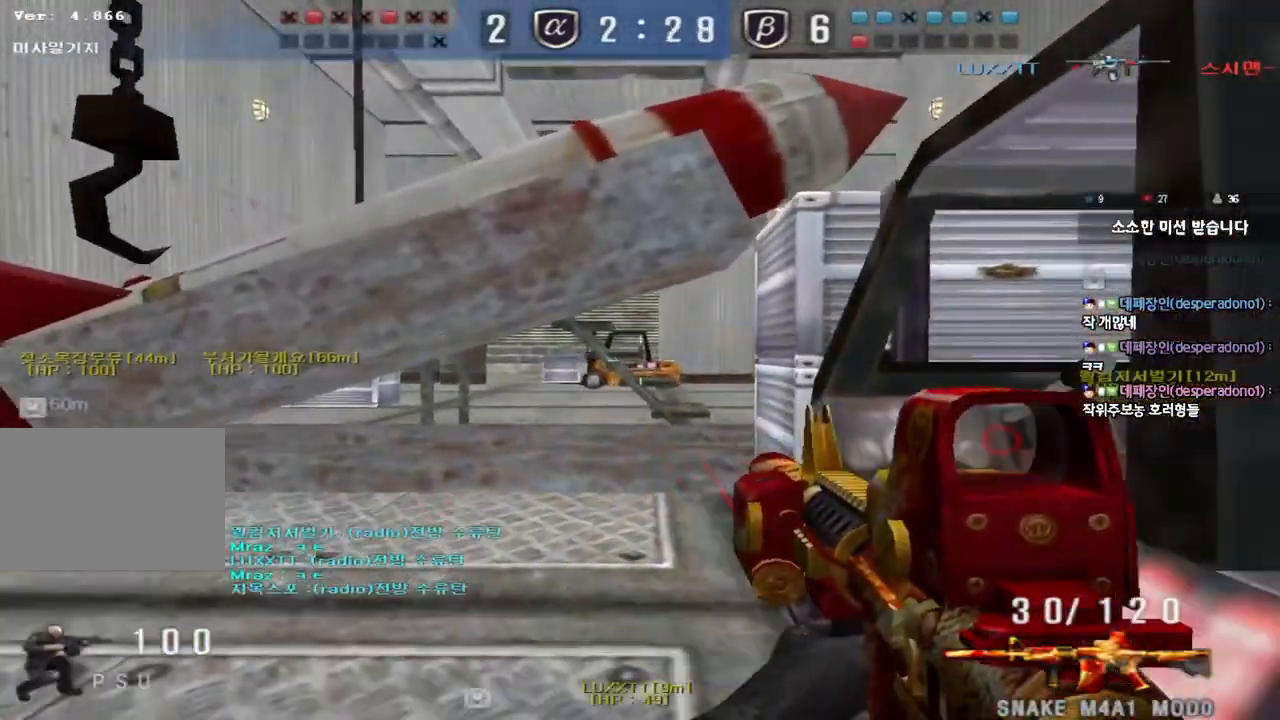
{"keys": ["a", "w"], "events": [[100, "a", "down"], [117, "w", "down"], [167, "ctrl", "up"], [300, "ctrl", "down"], [350, "ctrl", "up"]]}
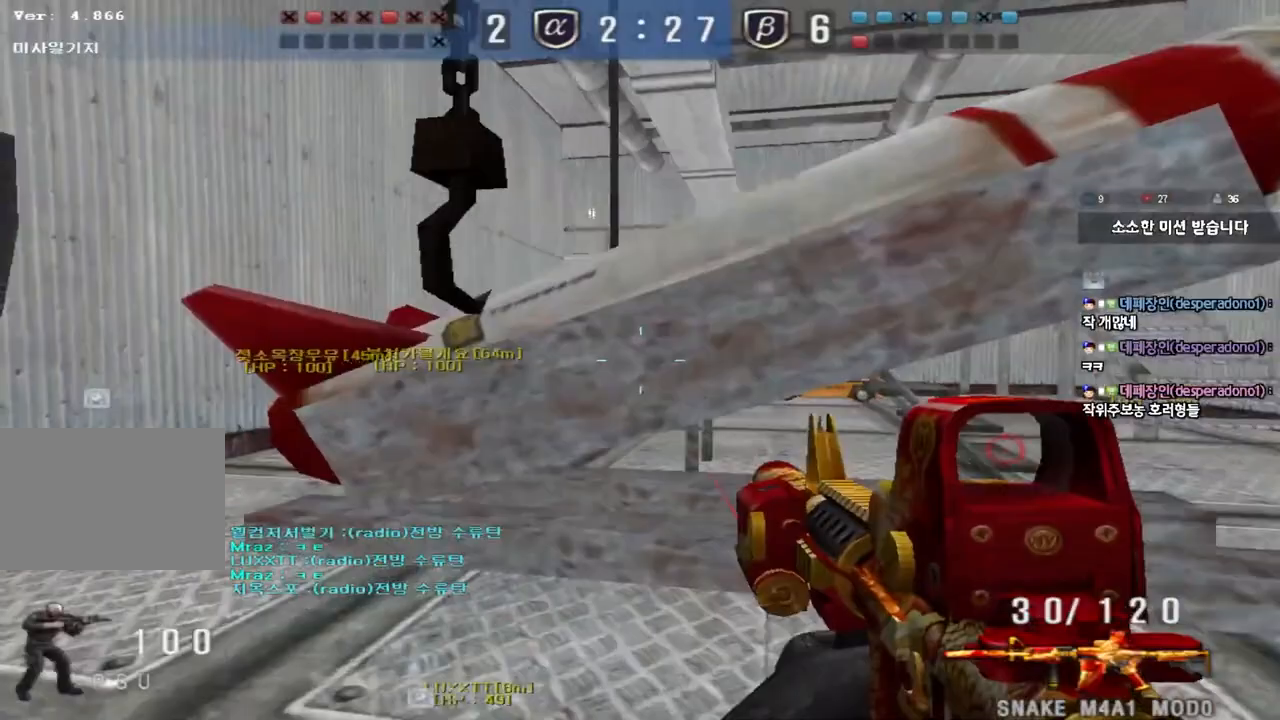
{"keys": ["a", "s"], "events": [[67, "ctrl", "down"], [83, "w", "up"], [100, "a", "up"], [183, "a", "down"], [183, "w", "down"], [200, "ctrl", "up"], [317, "ctrl", "down"], [317, "w", "up"], [333, "a", "up"], [350, "space", "down"], [433, "a", "down"], [433, "ctrl", "up"], [433, "s", "down"], [433, "space", "up"]]}
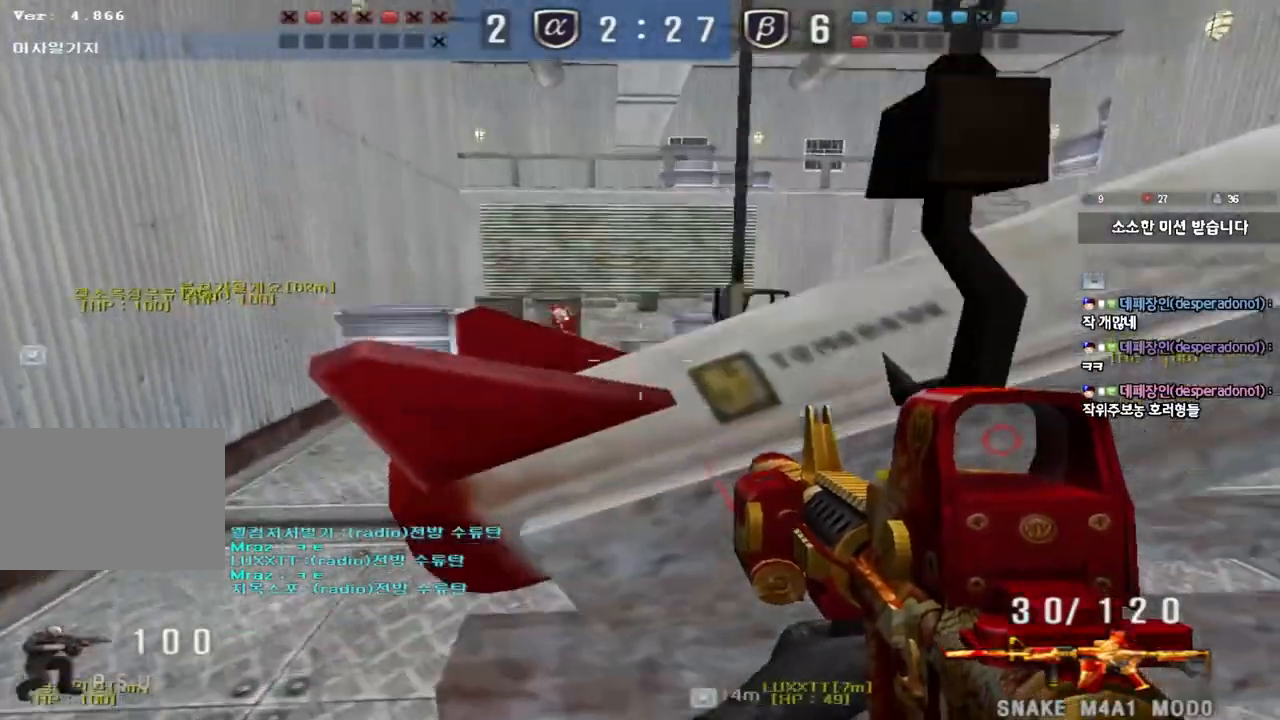
{"keys": ["d", "w"], "events": [[50, "ctrl", "down"], [100, "s", "up"], [133, "a", "up"], [150, "ctrl", "up"], [200, "a", "down"], [200, "w", "down"], [417, "a", "up"], [450, "d", "down"]]}
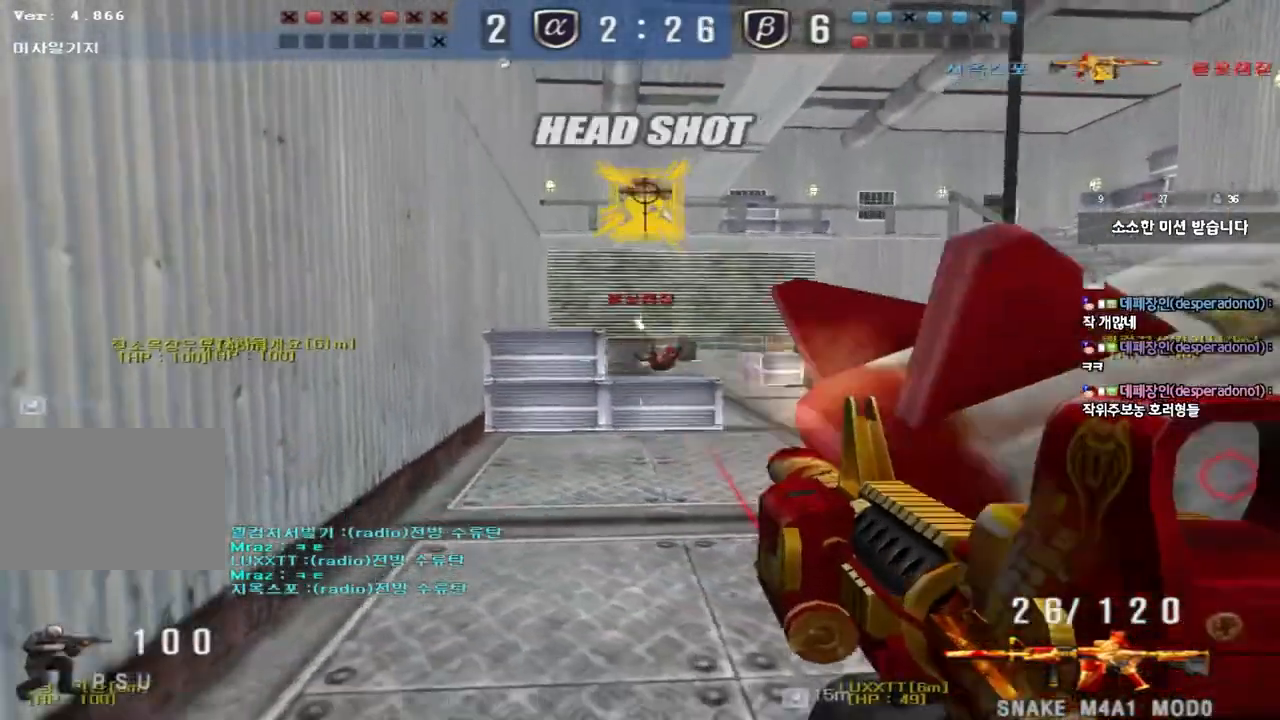
{"keys": ["a", "w"], "events": [[133, "ctrl", "down"], [150, "d", "up"], [167, "space", "down"], [167, "w", "up"], [233, "a", "down"], [233, "s", "down"], [267, "ctrl", "up"], [267, "space", "up"], [350, "ctrl", "down"], [383, "s", "up"], [467, "w", "down"], [483, "ctrl", "up"]]}
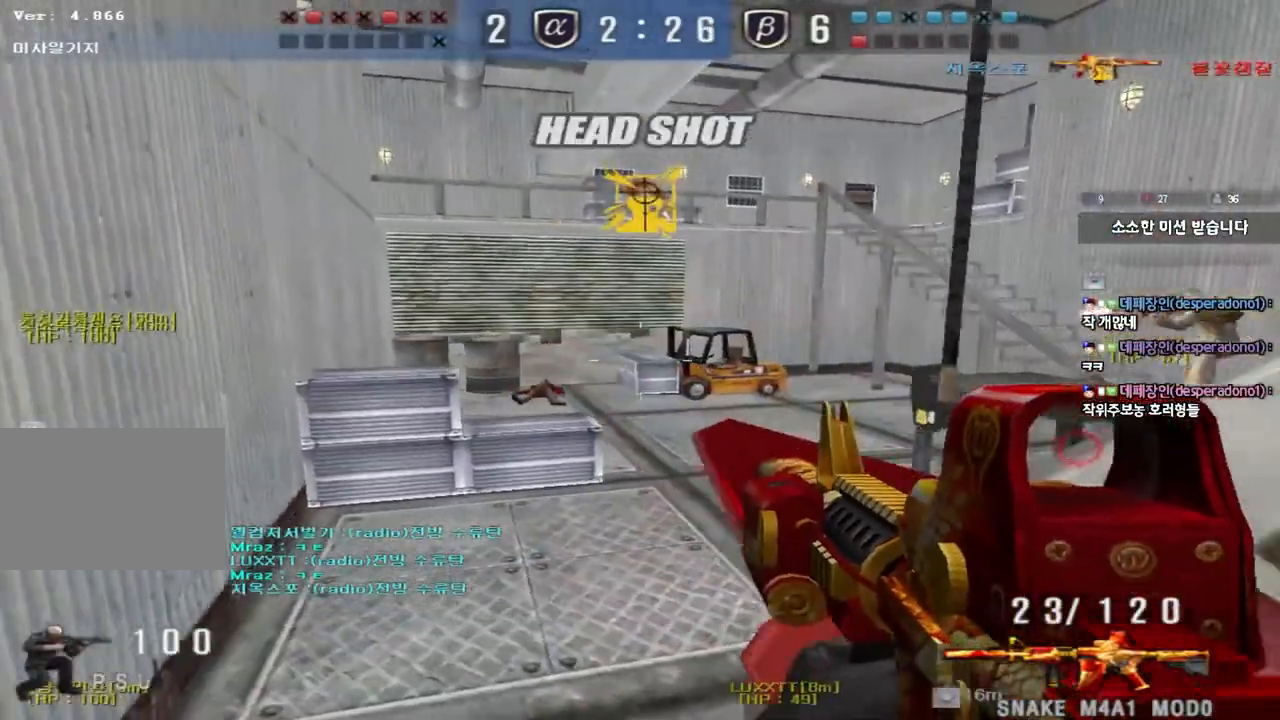
{"keys": ["shift", "space"], "events": [[83, "ctrl", "down"], [217, "ctrl", "up"], [433, "shift", "down"], [433, "w", "up"], [450, "a", "up"], [467, "space", "down"]]}
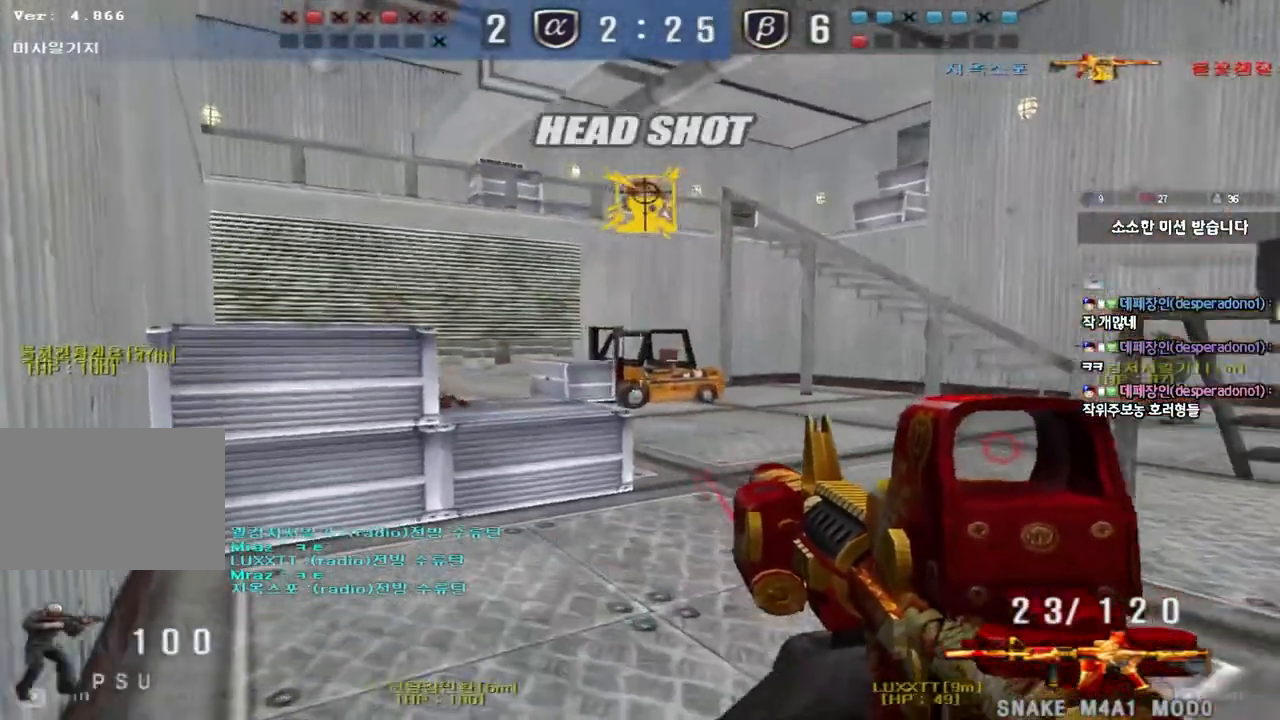
{"keys": [], "events": [[50, "shift", "up"], [50, "space", "up"]]}
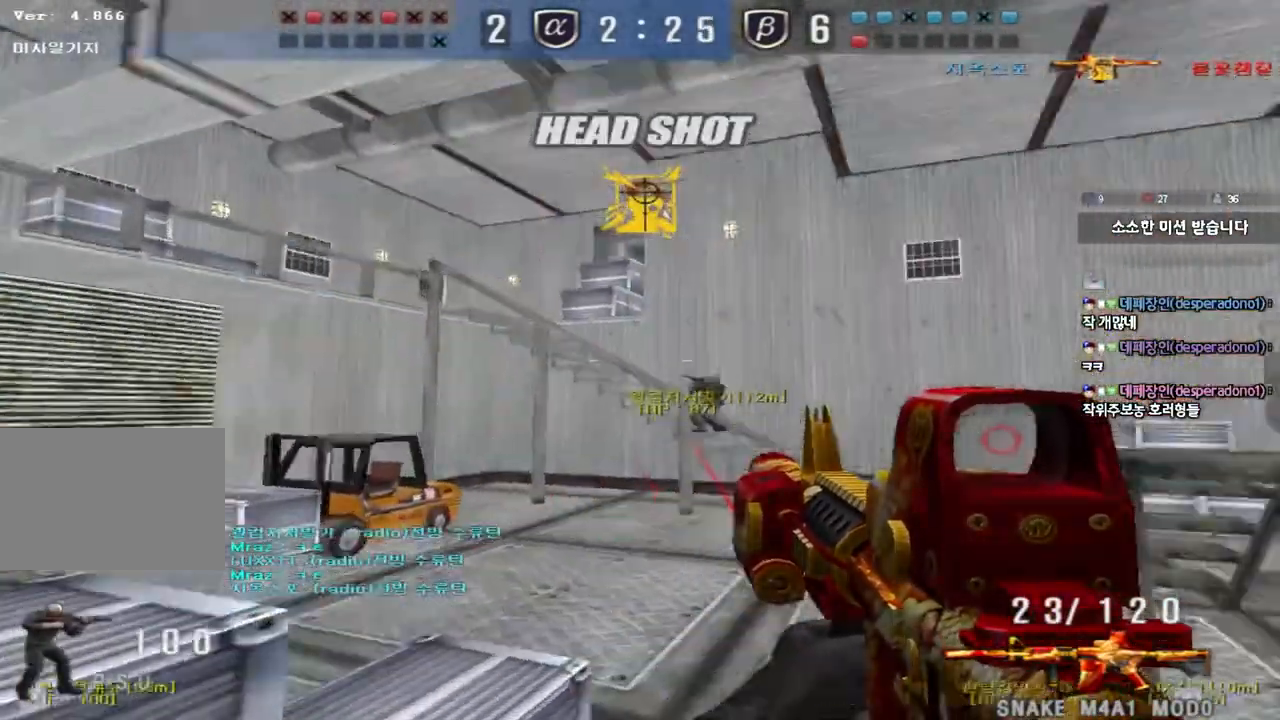
{"keys": ["shift"], "events": [[33, "a", "down"], [50, "shift", "down"], [350, "a", "up"]]}
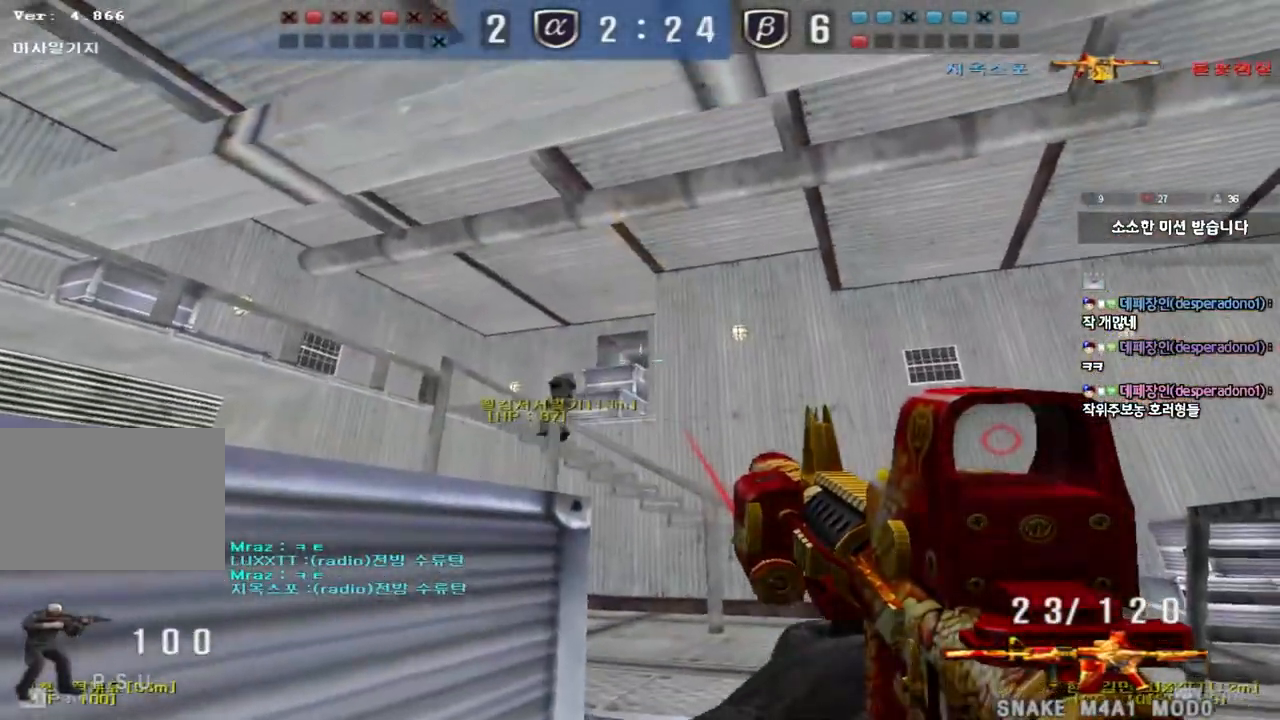
{"keys": ["shift"], "events": [[67, "a", "down"], [200, "a", "up"]]}
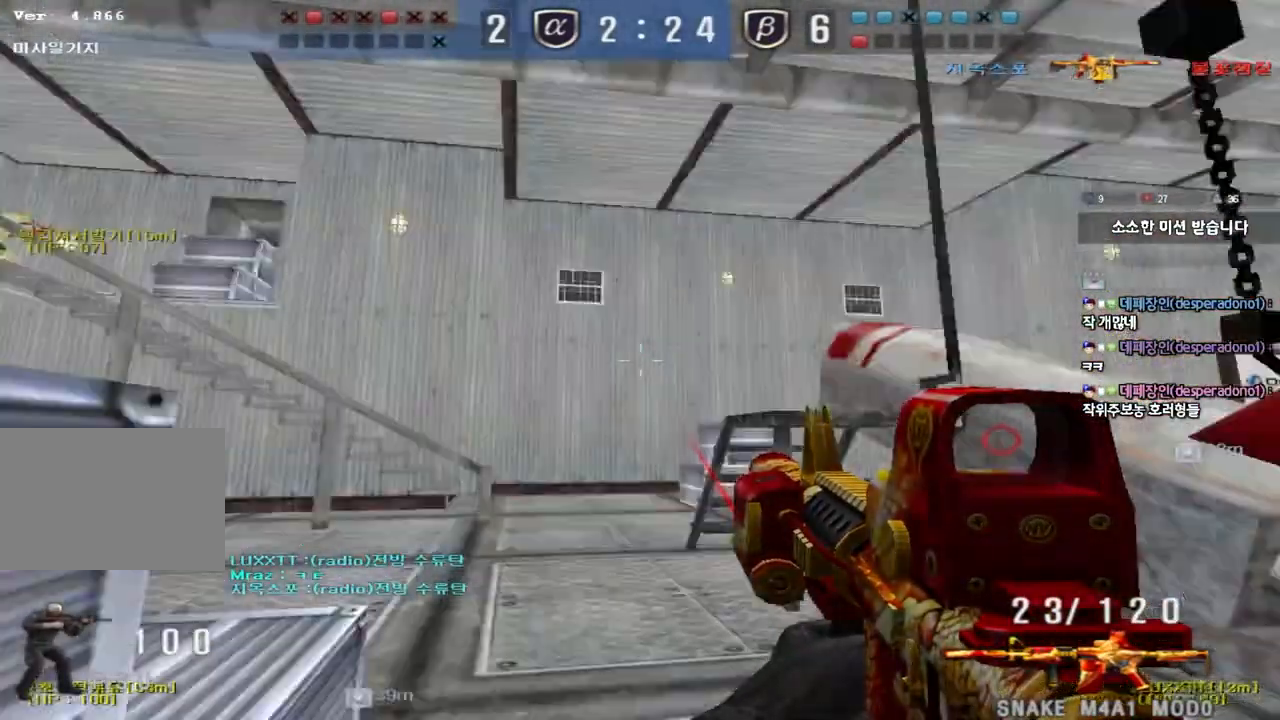
{"keys": ["shift"], "events": []}
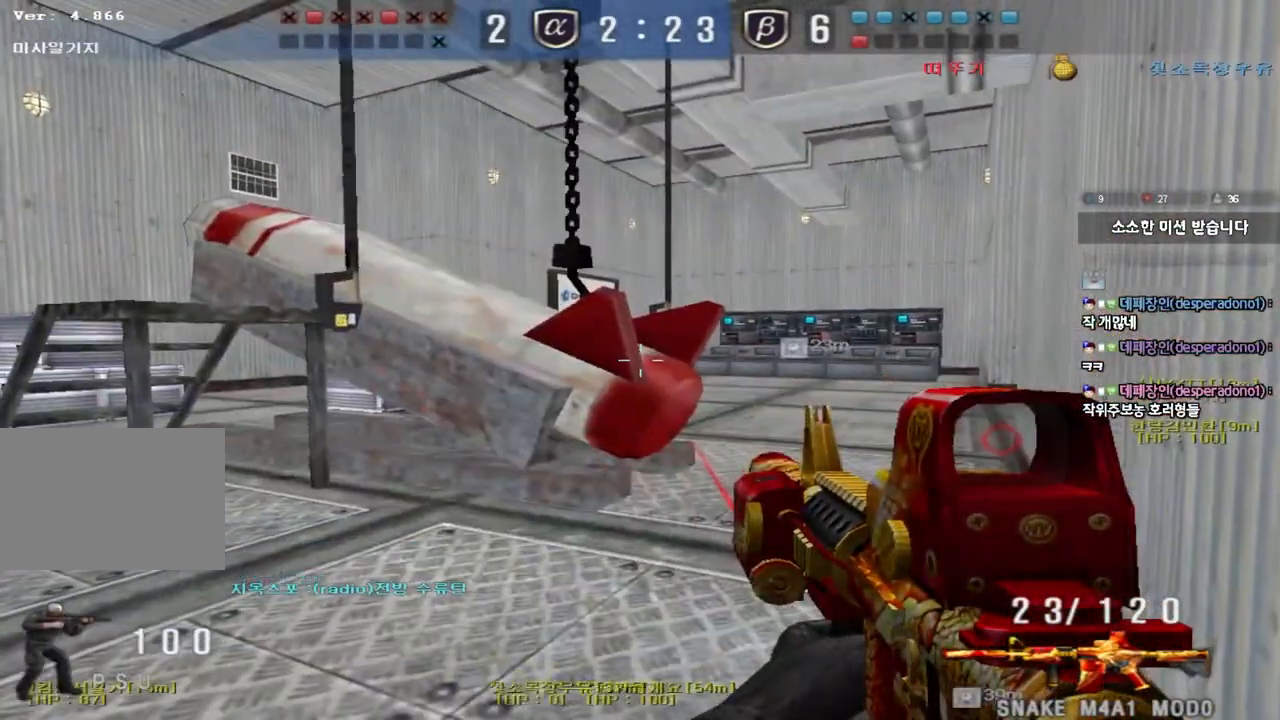
{"keys": ["d", "w"], "events": [[33, "shift", "up"], [67, "w", "down"], [83, "d", "down"], [117, "ctrl", "down"], [217, "ctrl", "up"]]}
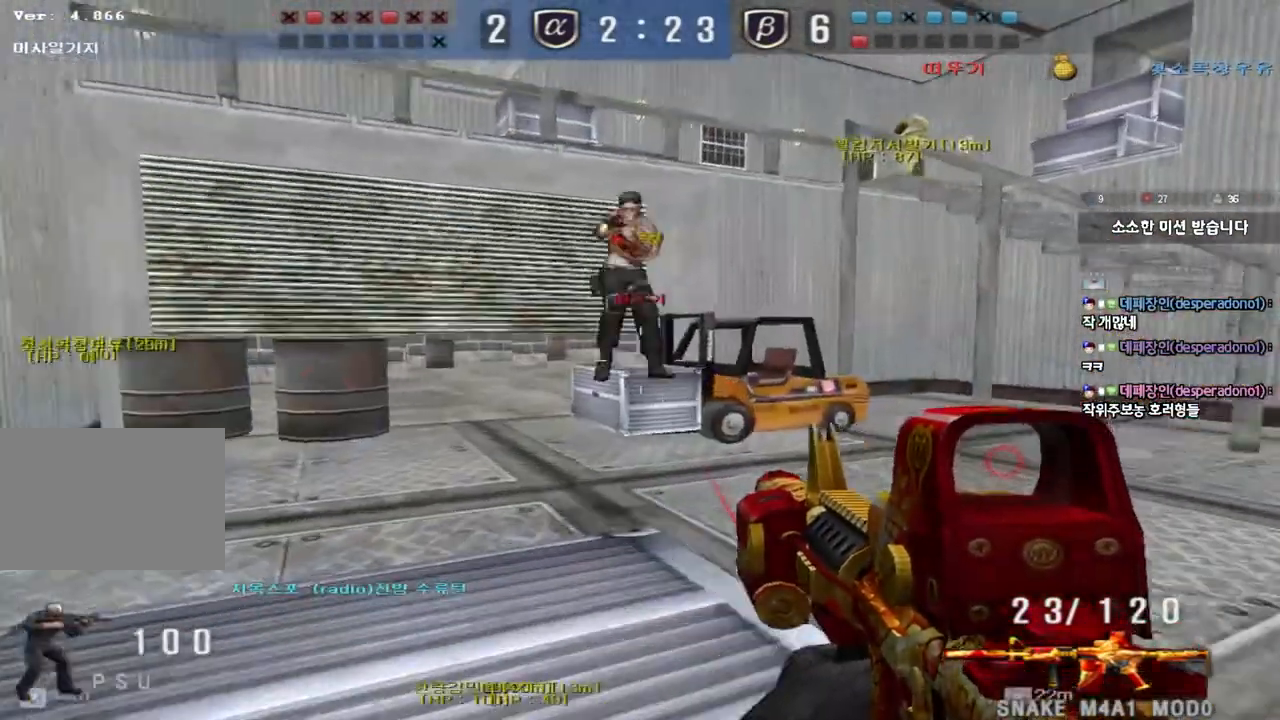
{"keys": ["a", "s"], "events": [[33, "d", "up"], [33, "w", "up"], [50, "ctrl", "down"], [100, "ctrl", "up"], [100, "w", "down"], [117, "d", "down"], [200, "d", "up"], [217, "a", "down"], [350, "w", "up"], [383, "ctrl", "down"], [433, "s", "down"], [467, "ctrl", "up"]]}
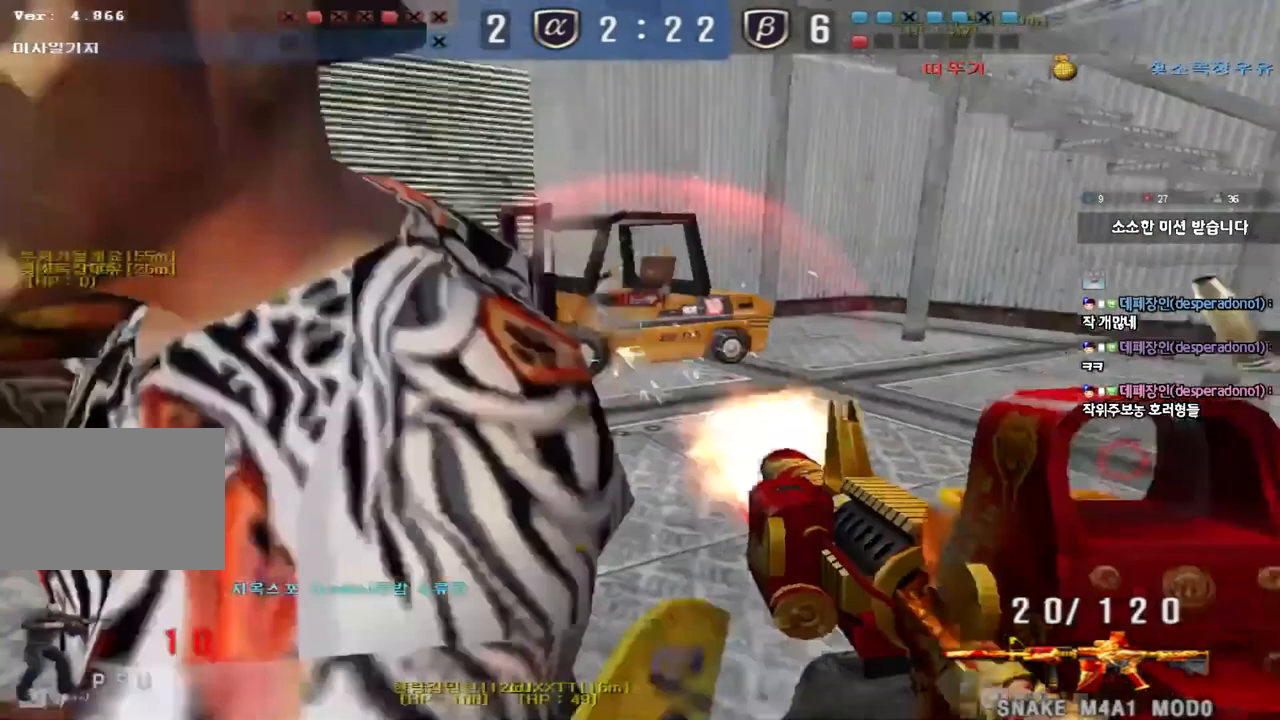
{"keys": ["a", "ctrl", "s"], "events": [[233, "ctrl", "down"], [233, "s", "up"], [250, "space", "down"], [267, "a", "up"], [317, "a", "down"], [317, "s", "down"], [367, "space", "up"]]}
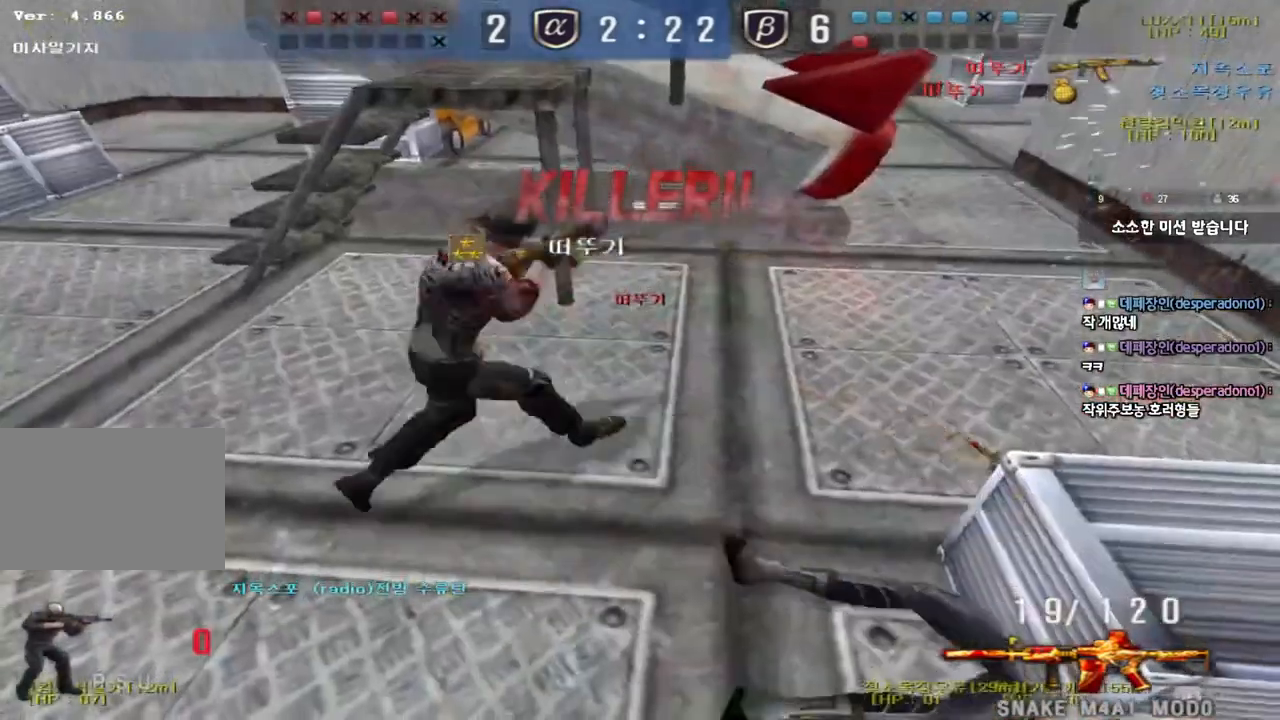
{"keys": [], "events": [[17, "a", "up"], [17, "s", "up"], [33, "ctrl", "up"]]}